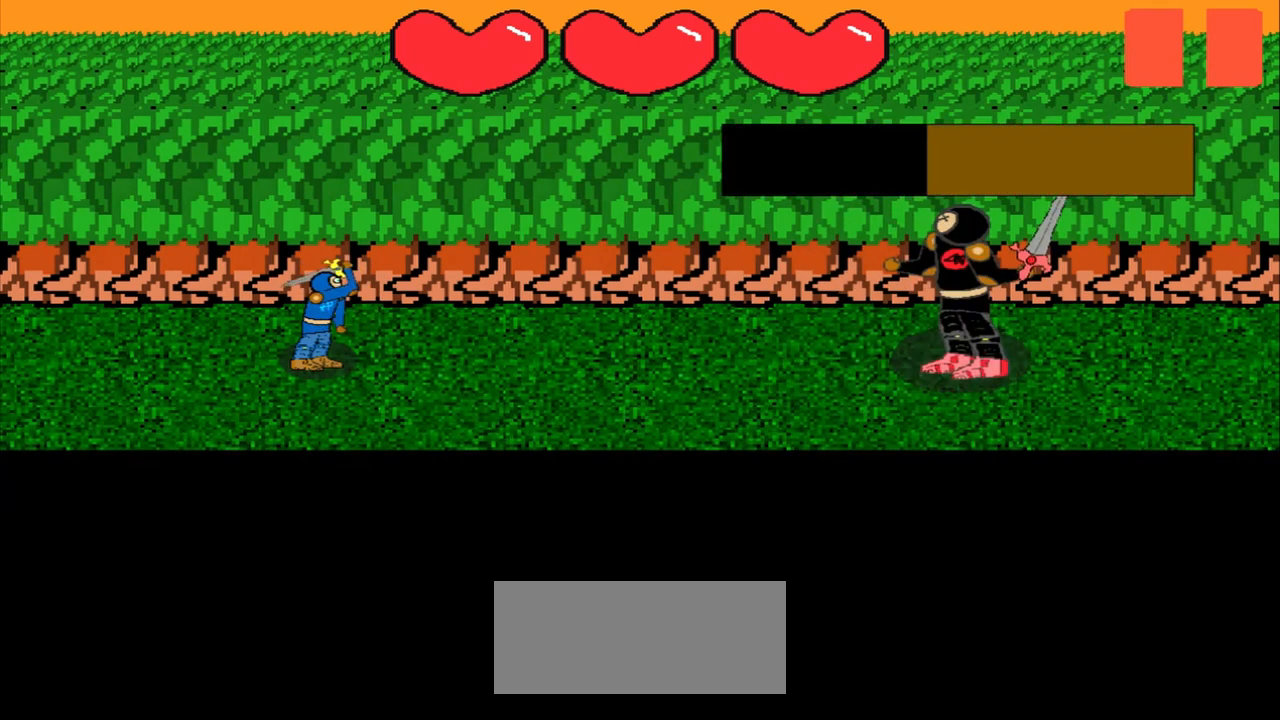
Gameplay with a controller (PlayStation layout); each line is a JSON object with the inputs held at the frame after it. "events" lists button and stick changes between this image and that frame as [ms after this image, input, new state], when the widget could be followed in between. Not read: L2 L3 R2 R3 right_stick.
{"buttons": [], "left_stick": "left", "events": [[83, "left_stick", "right"], [167, "left_stick", "center"], [500, "left_stick", "left"]]}
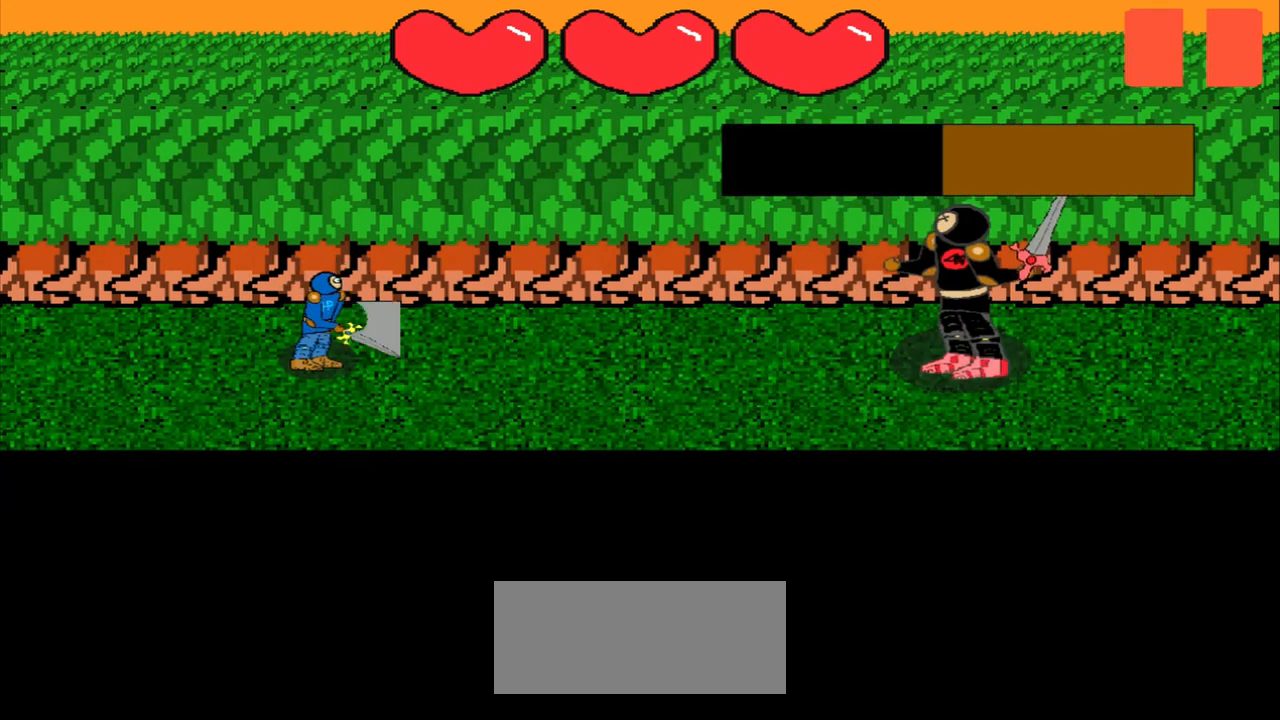
{"buttons": [], "left_stick": "right", "events": [[167, "left_stick", "center"], [458, "left_stick", "right"]]}
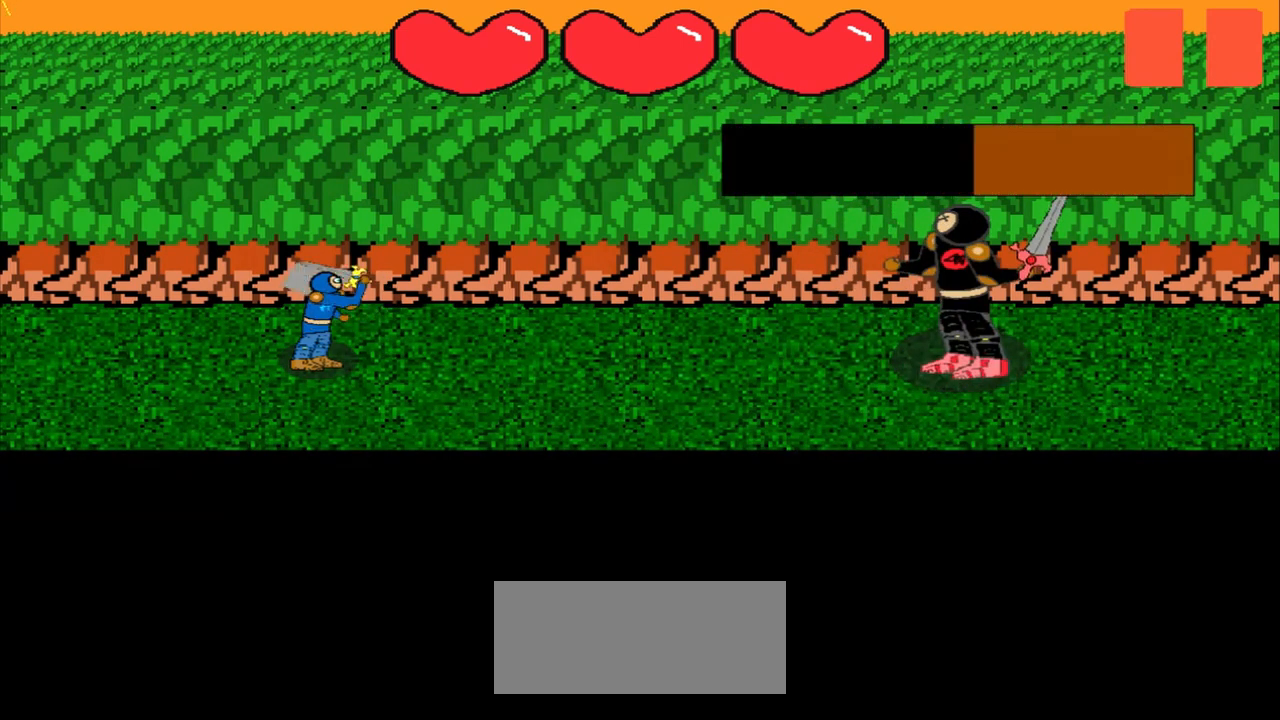
{"buttons": [], "left_stick": "left", "events": [[83, "left_stick", "center"], [375, "left_stick", "left"]]}
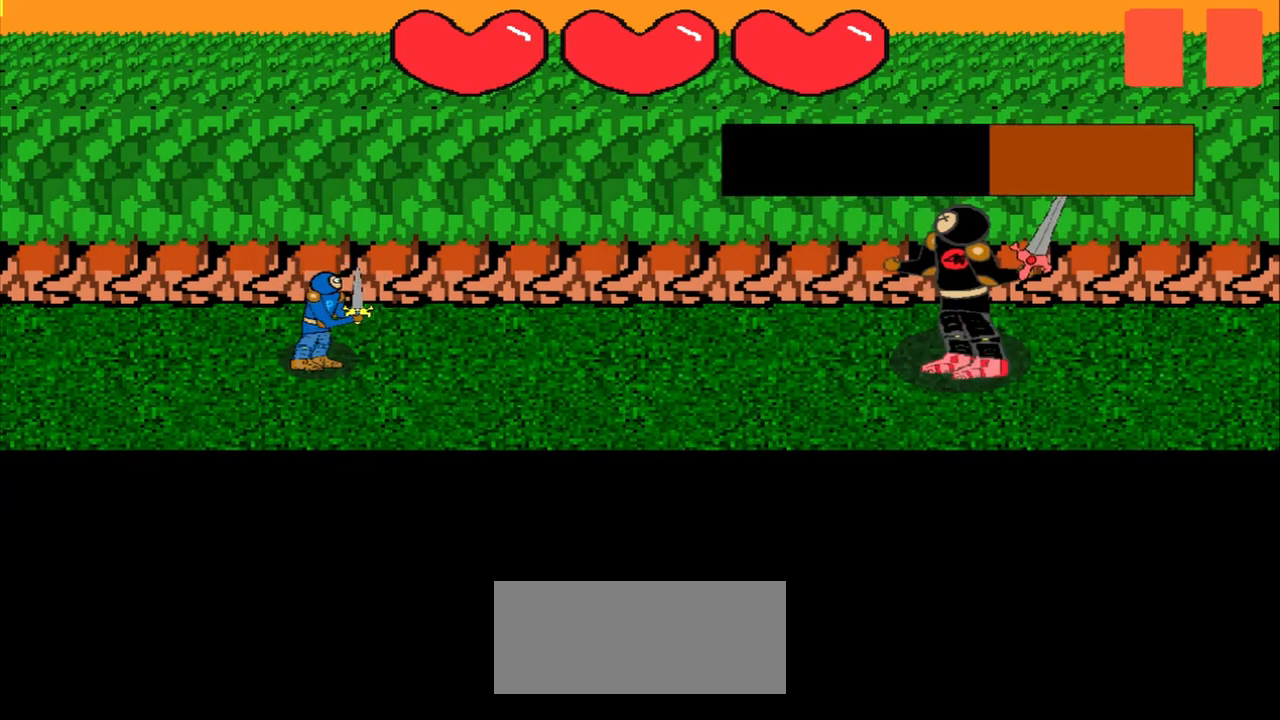
{"buttons": [], "left_stick": "center", "events": [[42, "left_stick", "center"]]}
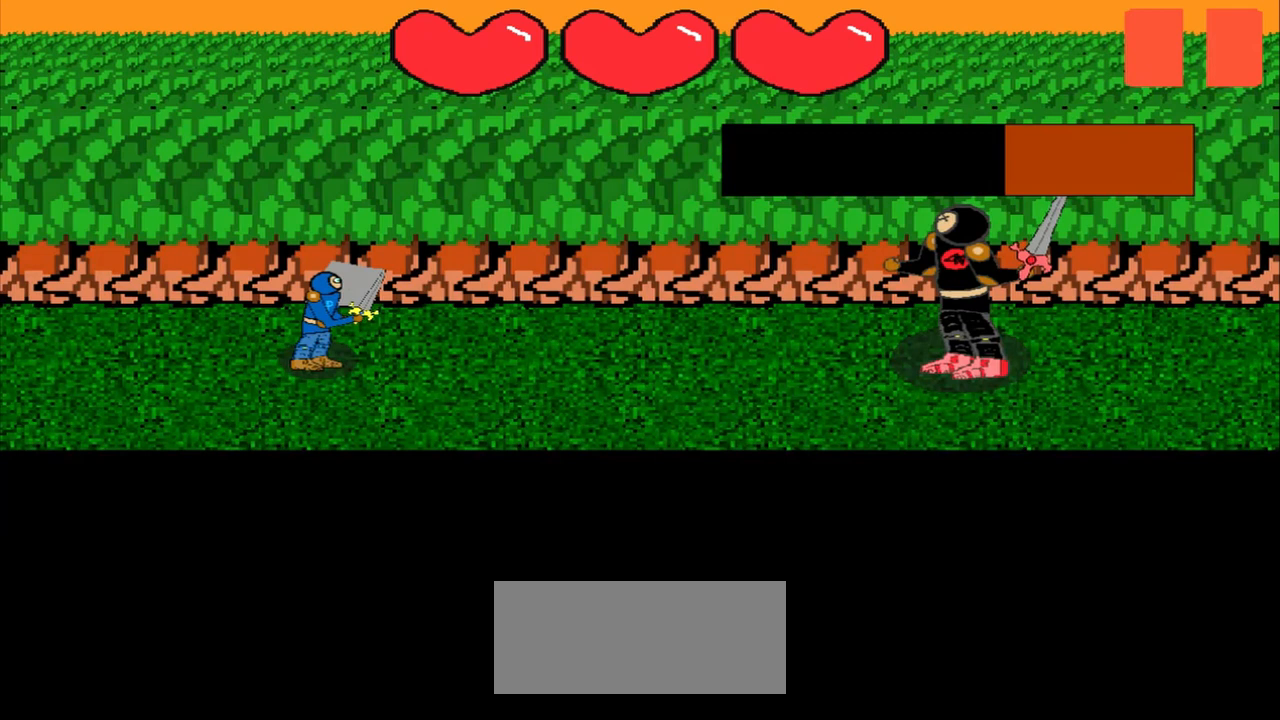
{"buttons": [], "left_stick": "left", "events": [[417, "left_stick", "left"]]}
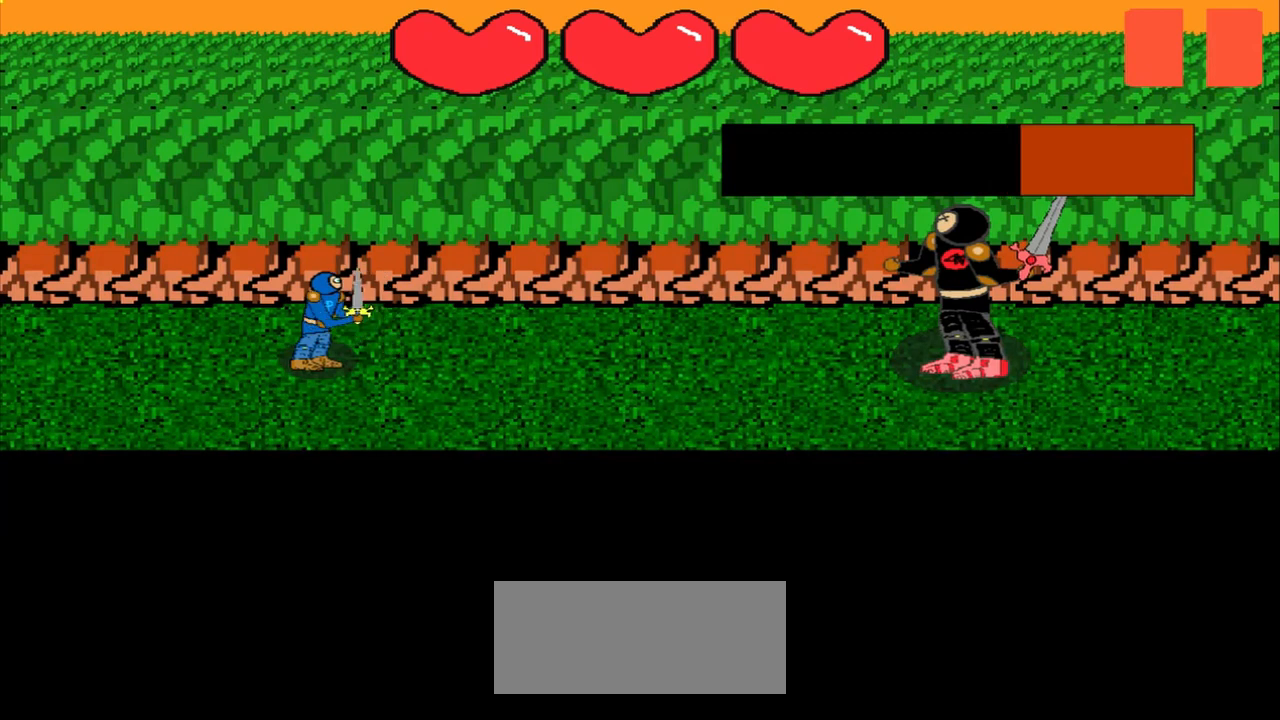
{"buttons": [], "left_stick": "center", "events": [[42, "left_stick", "center"], [333, "left_stick", "down-right"], [500, "left_stick", "center"]]}
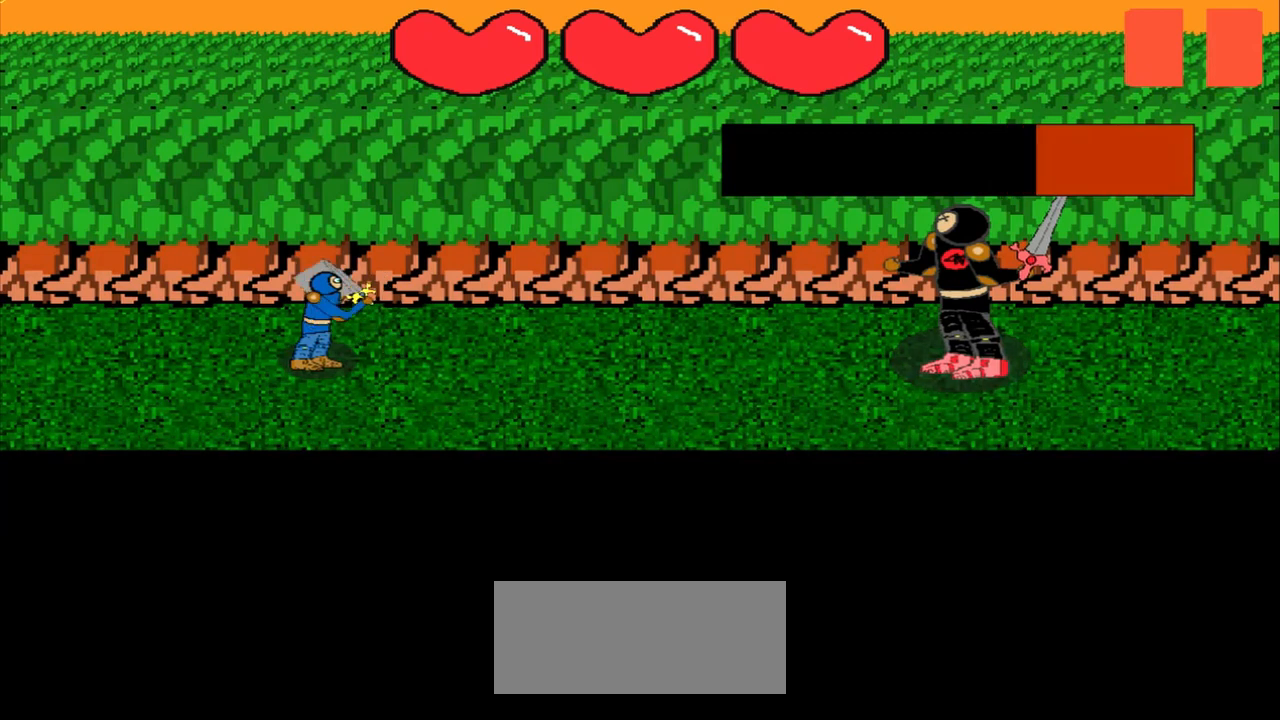
{"buttons": [], "left_stick": "center", "events": [[208, "left_stick", "up-left"], [458, "left_stick", "center"]]}
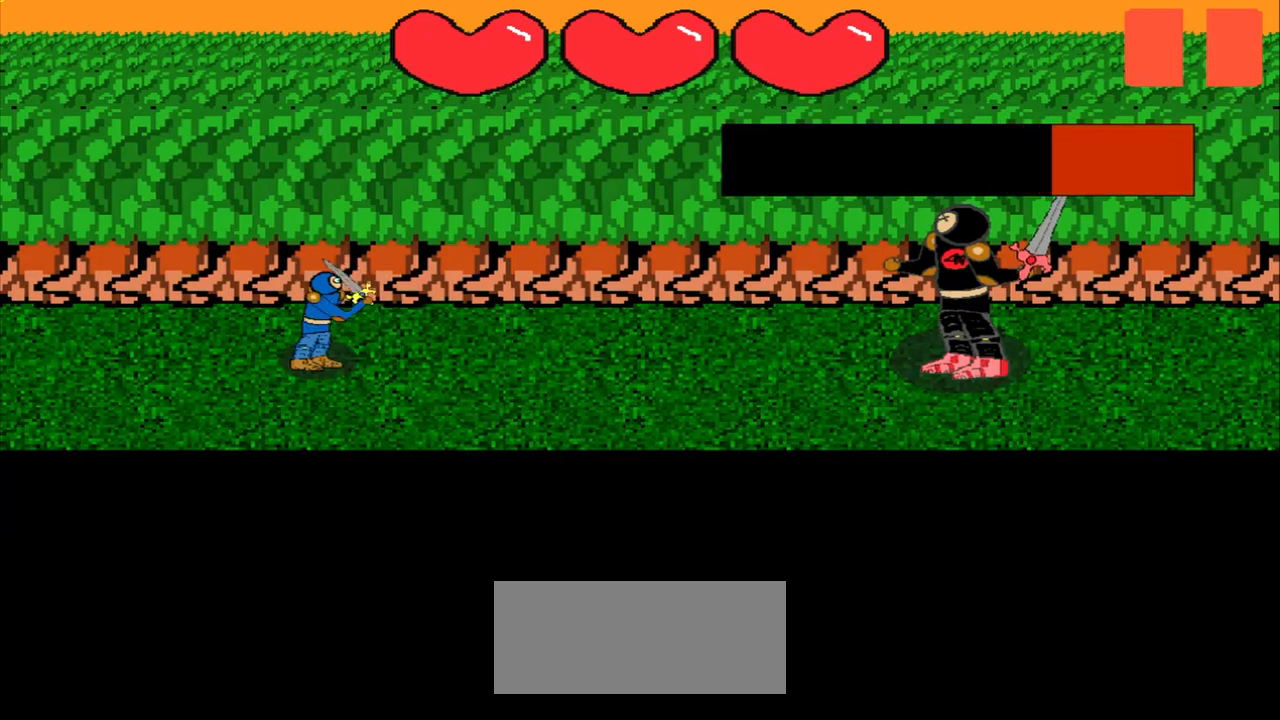
{"buttons": [], "left_stick": "center", "events": [[250, "left_stick", "up"], [500, "left_stick", "center"]]}
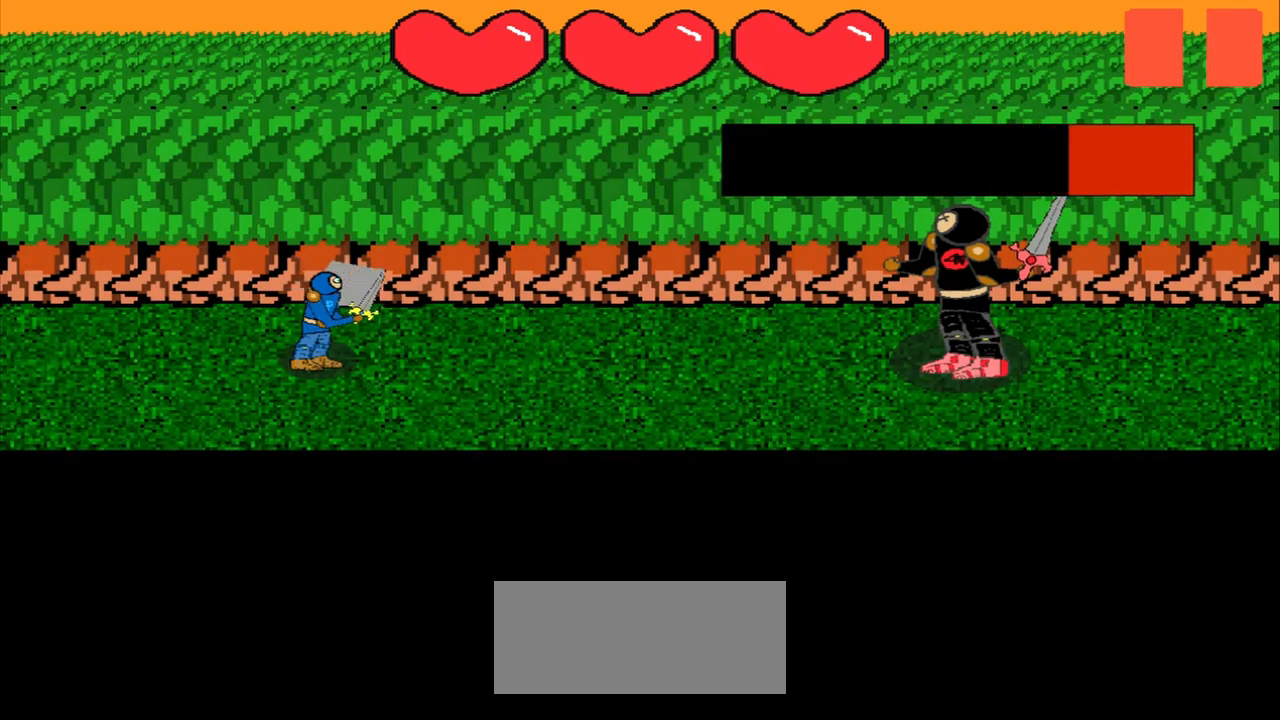
{"buttons": [], "left_stick": "center", "events": [[250, "left_stick", "left"], [375, "left_stick", "center"]]}
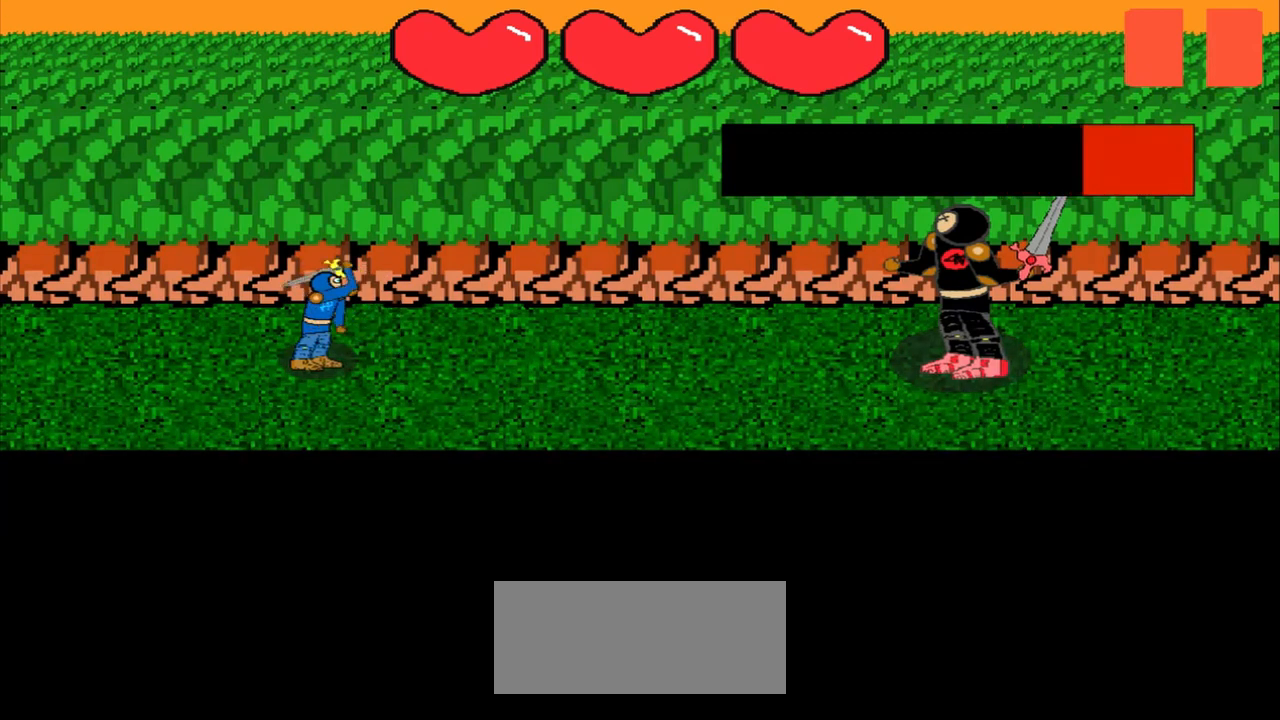
{"buttons": [], "left_stick": "center", "events": []}
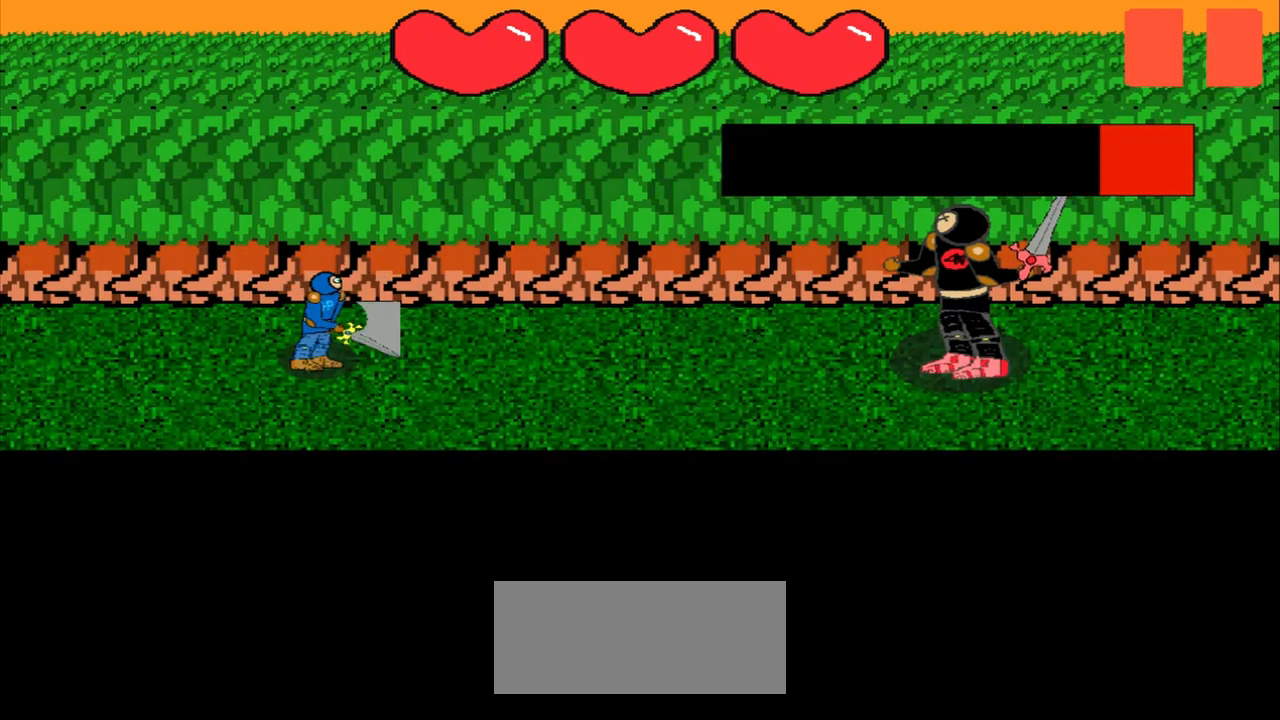
{"buttons": [], "left_stick": "center", "events": [[42, "left_stick", "right"], [208, "left_stick", "center"]]}
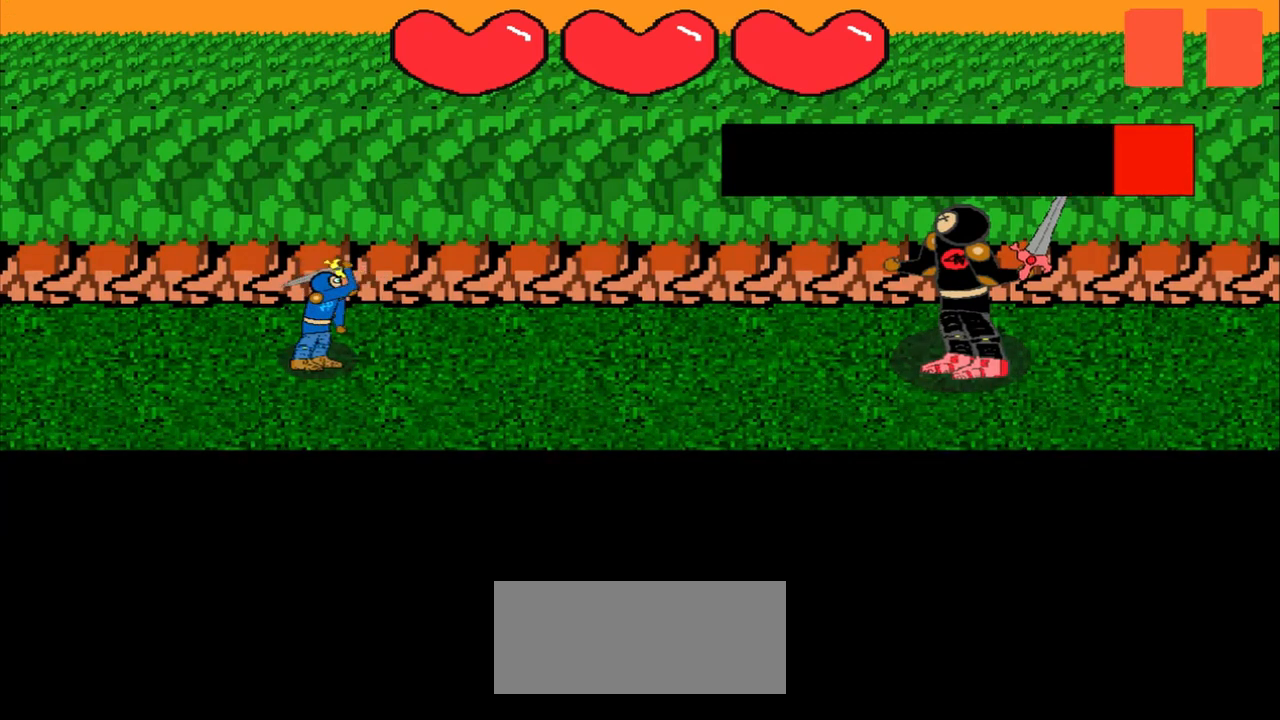
{"buttons": [], "left_stick": "center", "events": [[42, "left_stick", "left"], [125, "left_stick", "center"]]}
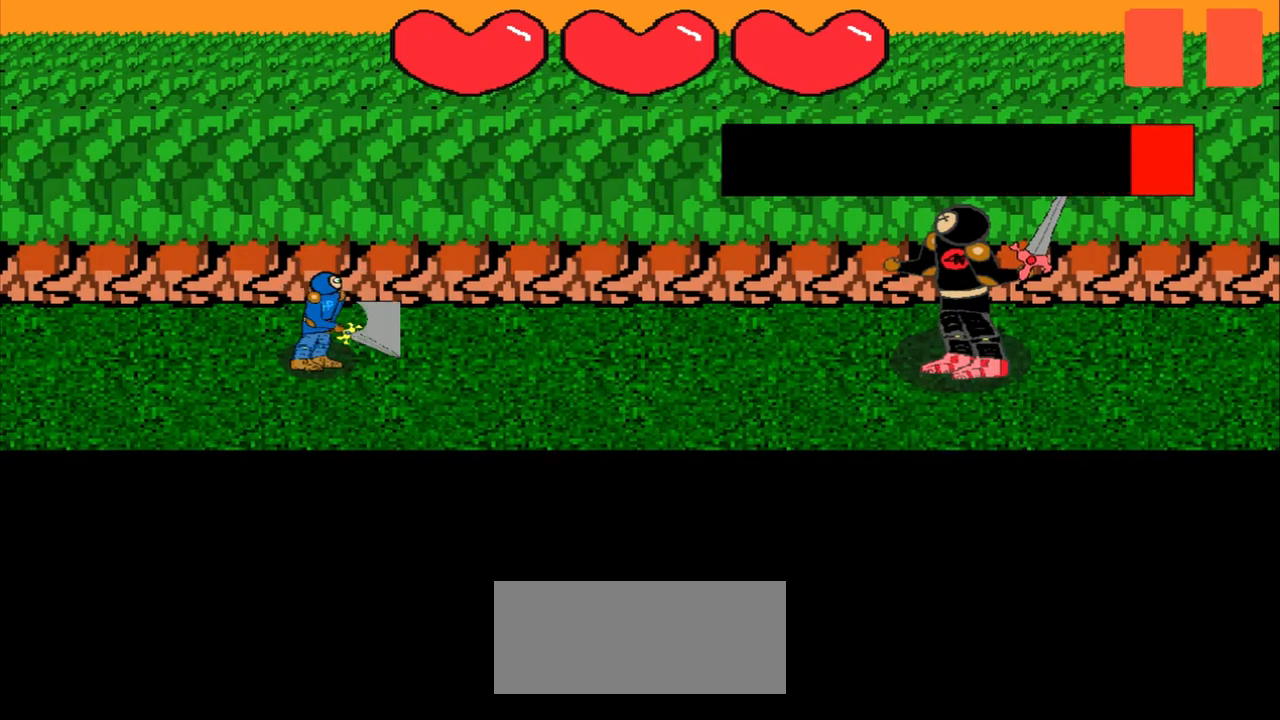
{"buttons": [], "left_stick": "left", "events": [[83, "left_stick", "up-left"], [208, "left_stick", "center"], [458, "left_stick", "left"]]}
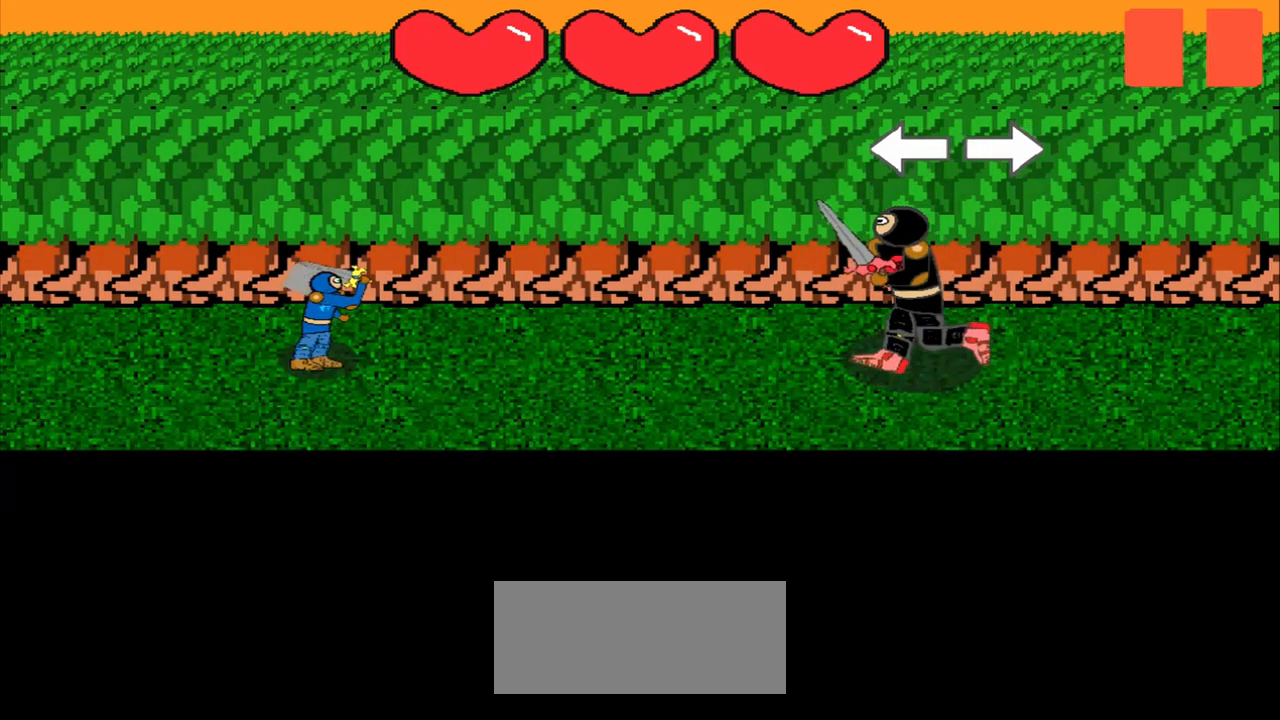
{"buttons": [], "left_stick": "center", "events": [[83, "left_stick", "center"], [417, "left_stick", "right"], [500, "left_stick", "center"]]}
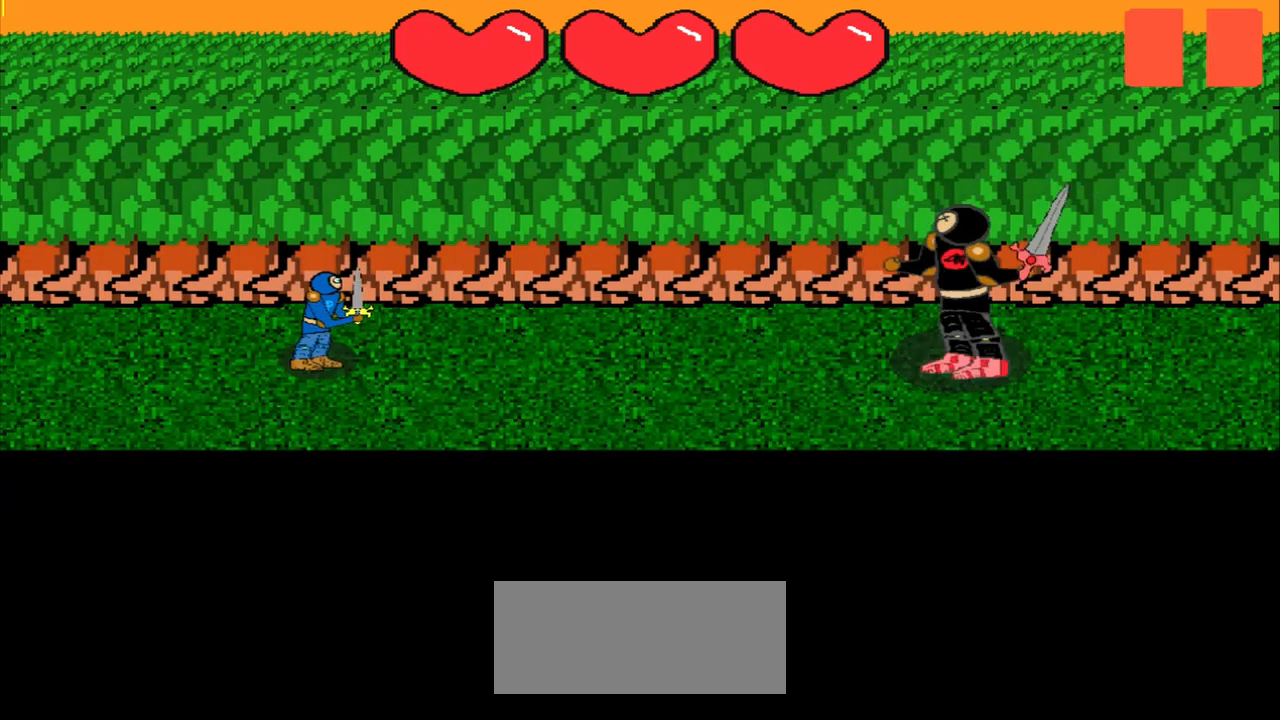
{"buttons": [], "left_stick": "center", "events": [[292, "left_stick", "right"], [458, "left_stick", "center"]]}
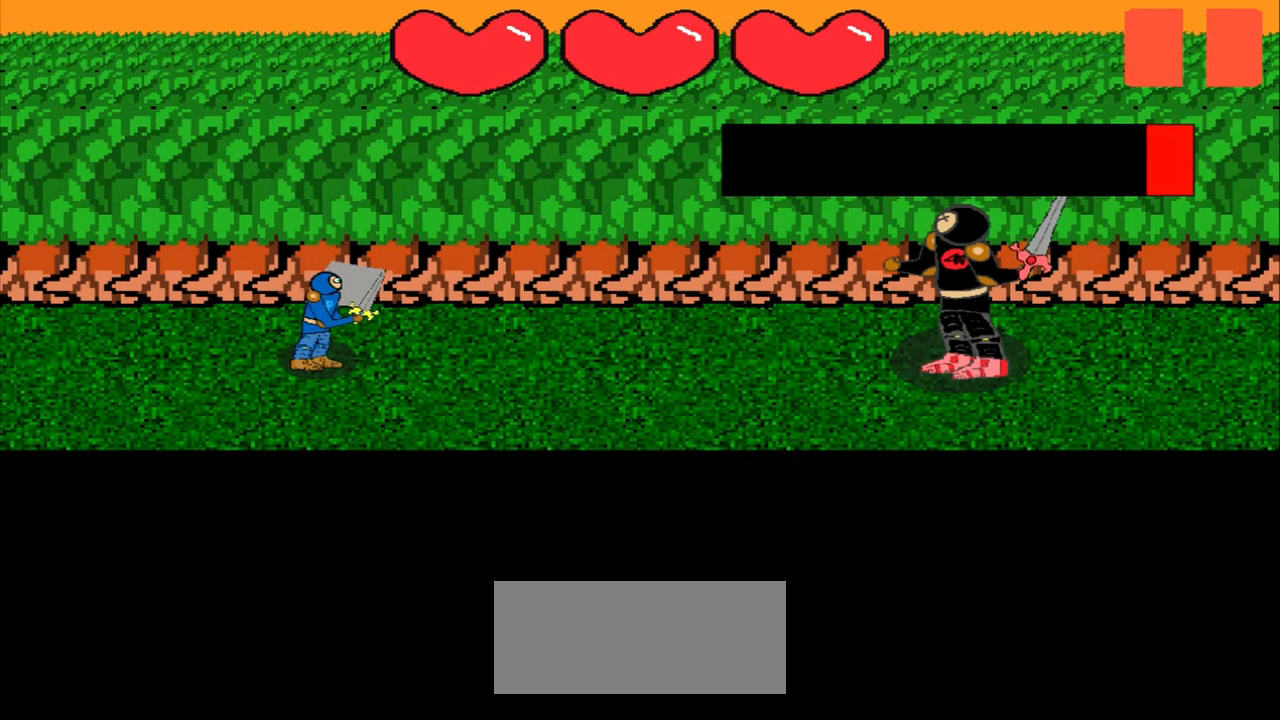
{"buttons": [], "left_stick": "center", "events": [[167, "left_stick", "up-left"], [417, "left_stick", "center"]]}
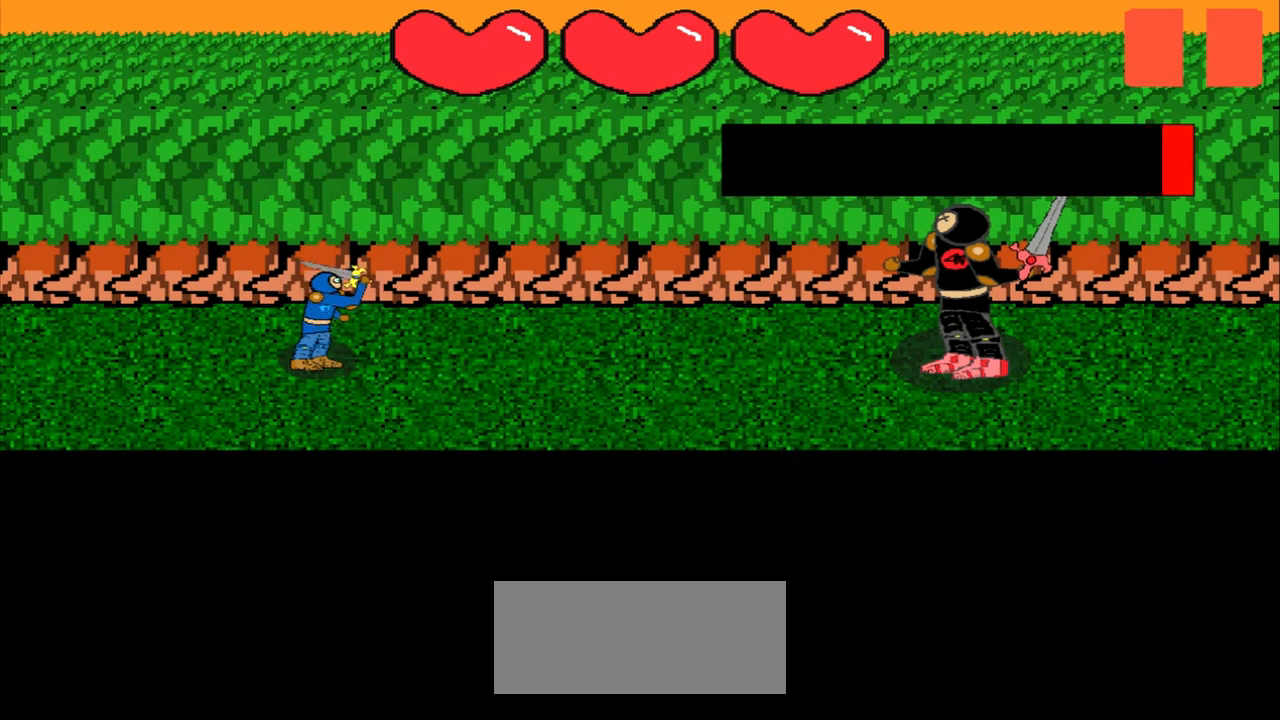
{"buttons": [], "left_stick": "center", "events": [[208, "left_stick", "left"], [292, "left_stick", "center"]]}
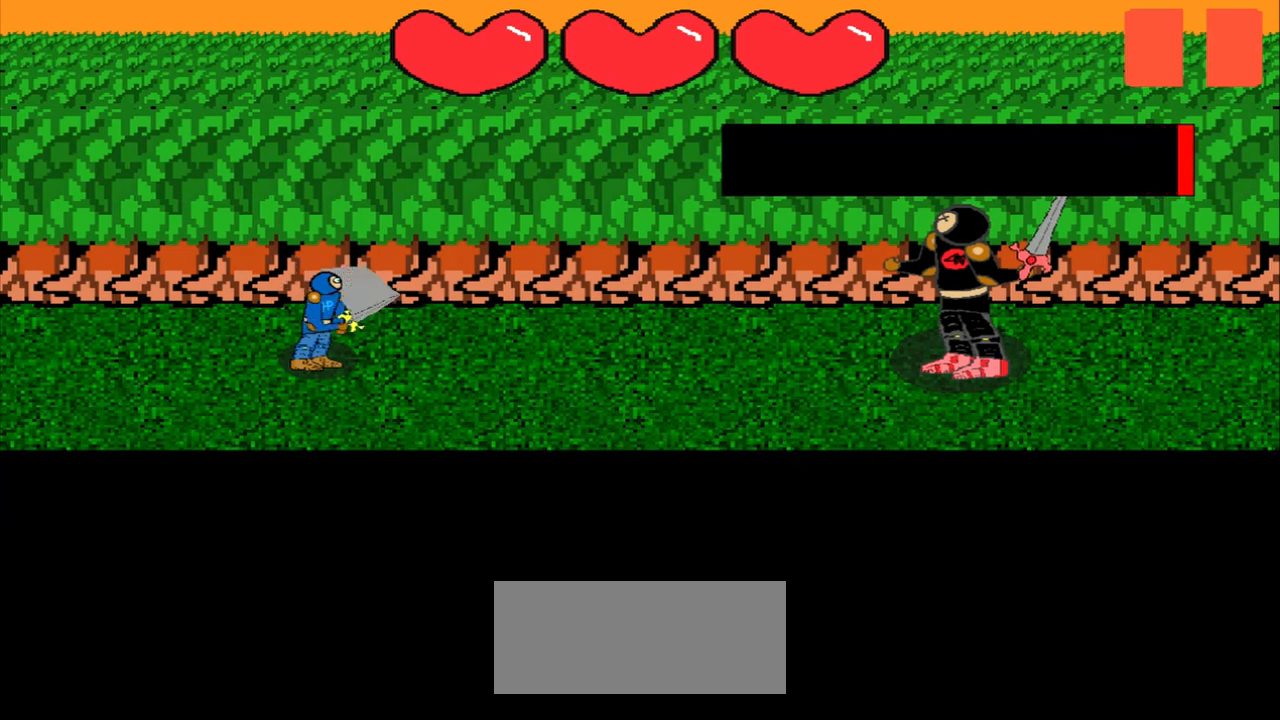
{"buttons": [], "left_stick": "center", "events": [[42, "left_stick", "up-right"], [208, "left_stick", "center"]]}